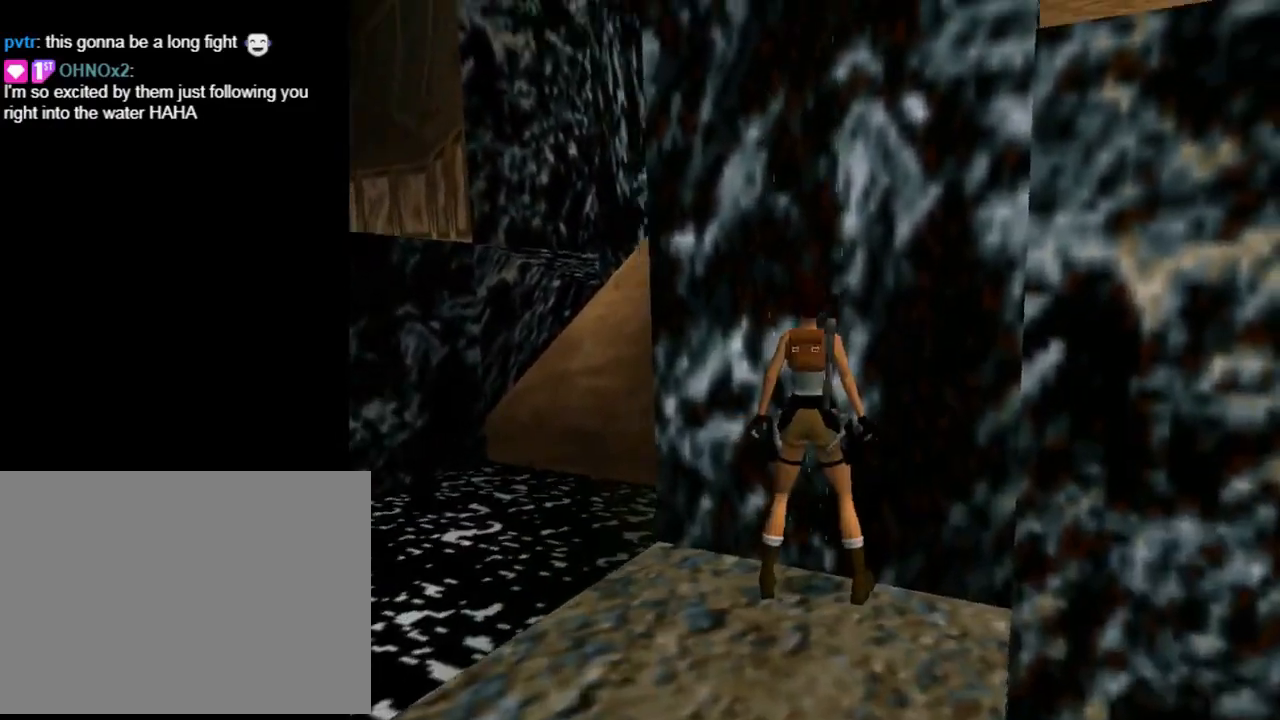
Gameplay with a controller (PlayStation layout); each line is a JSON object with the inputs held at the frame after it. "events" lists button and stick changes between this image and that frame as [ms after this image, input, new state], when the widget could be followed in between. Not read: R1 right_stick.
{"buttons": ["CROSS"], "left_stick": "center", "events": [[200, "SQUARE", "down"], [233, "DPAD_UP", "up"], [333, "SQUARE", "up"], [433, "CROSS", "down"]]}
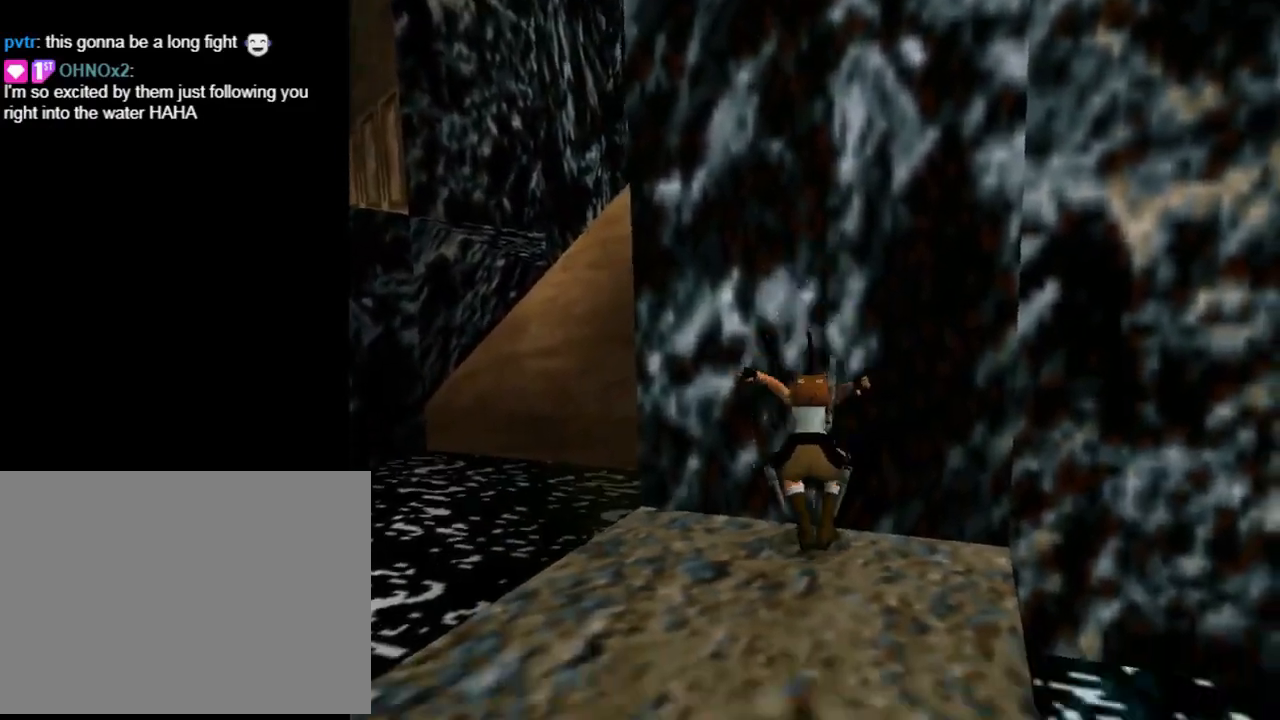
{"buttons": ["CROSS"], "left_stick": "center", "events": []}
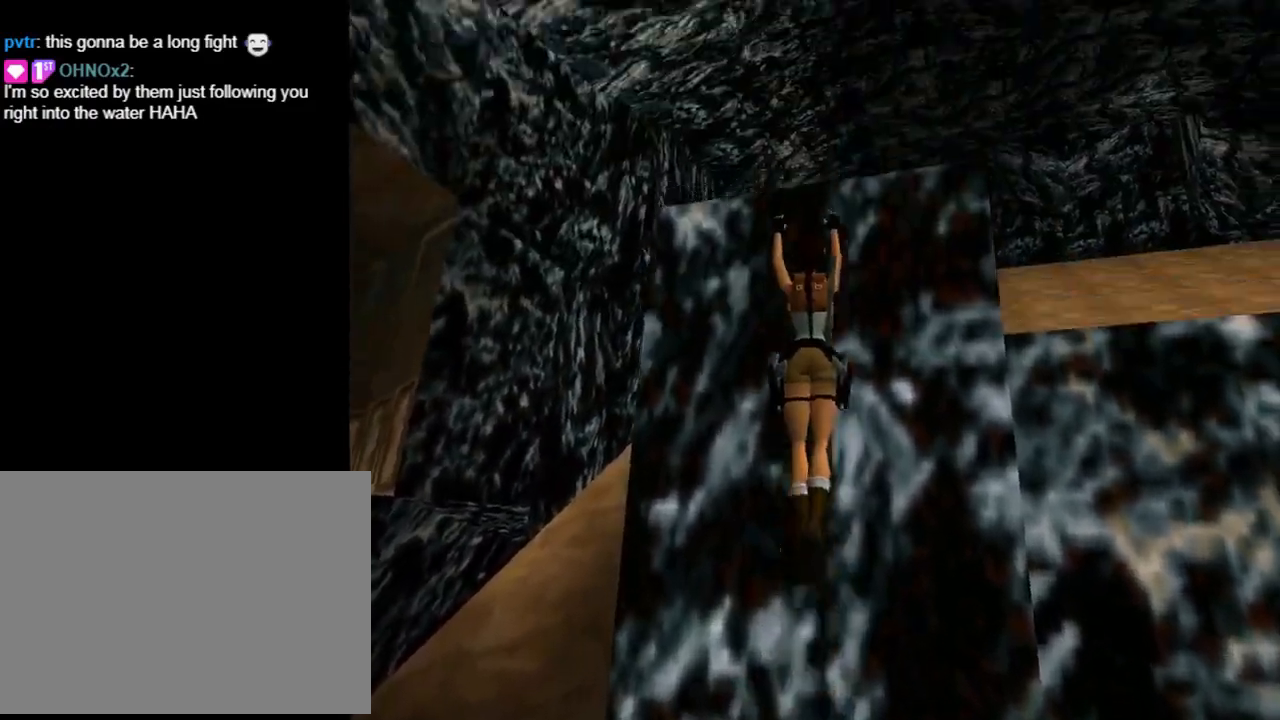
{"buttons": ["CROSS", "DPAD_UP"], "left_stick": "center", "events": [[67, "DPAD_UP", "down"]]}
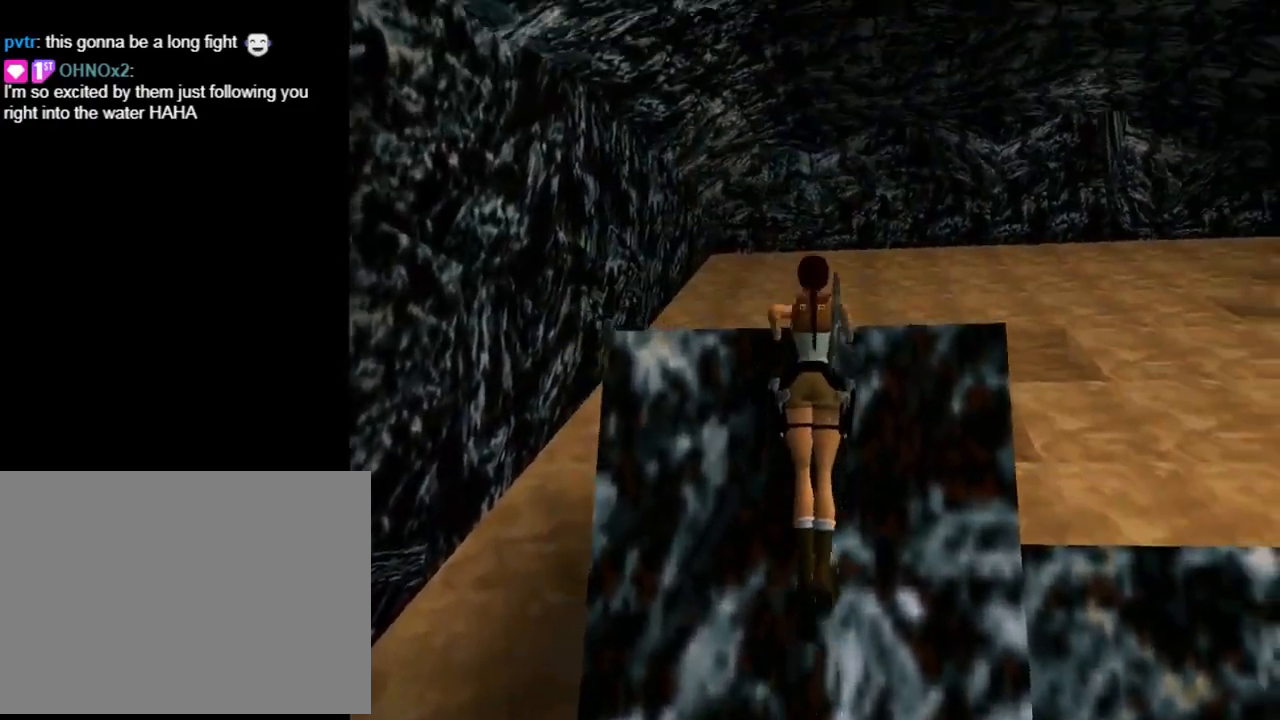
{"buttons": ["L1"], "left_stick": "center", "events": [[67, "DPAD_UP", "up"], [333, "CROSS", "up"], [333, "L1", "down"]]}
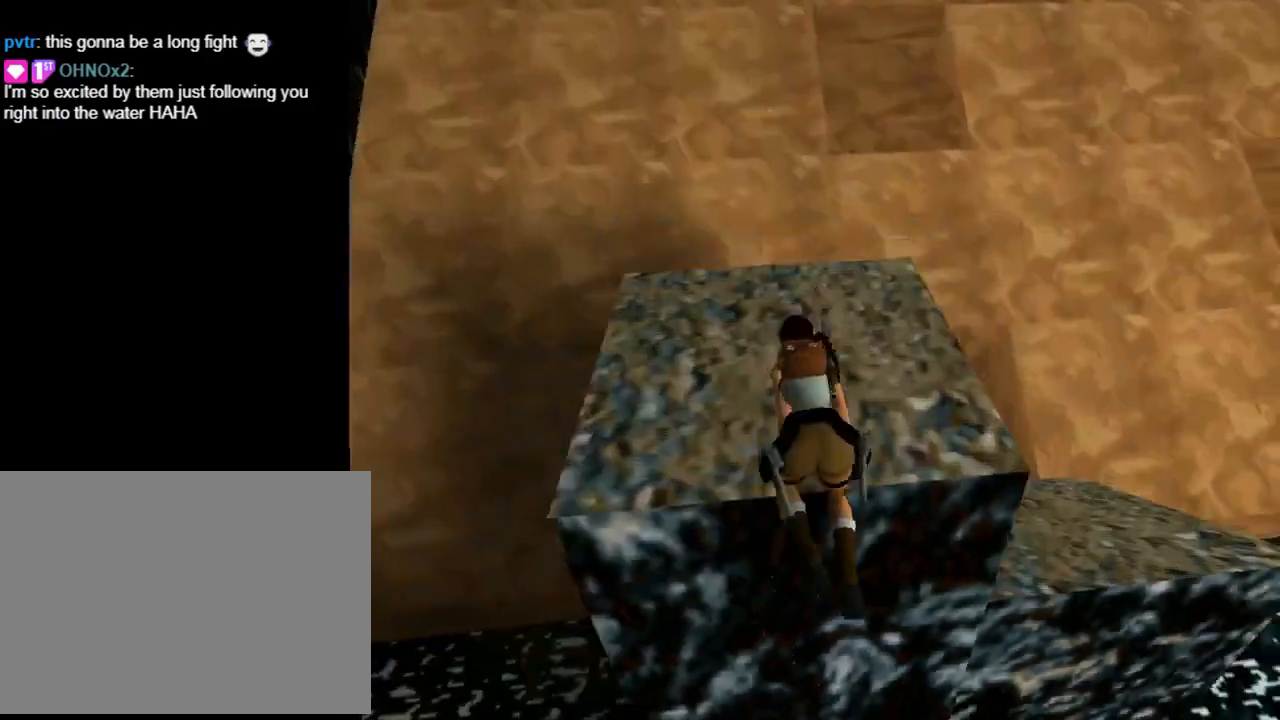
{"buttons": ["L1"], "left_stick": "center", "events": [[33, "DPAD_RIGHT", "down"], [300, "DPAD_RIGHT", "up"]]}
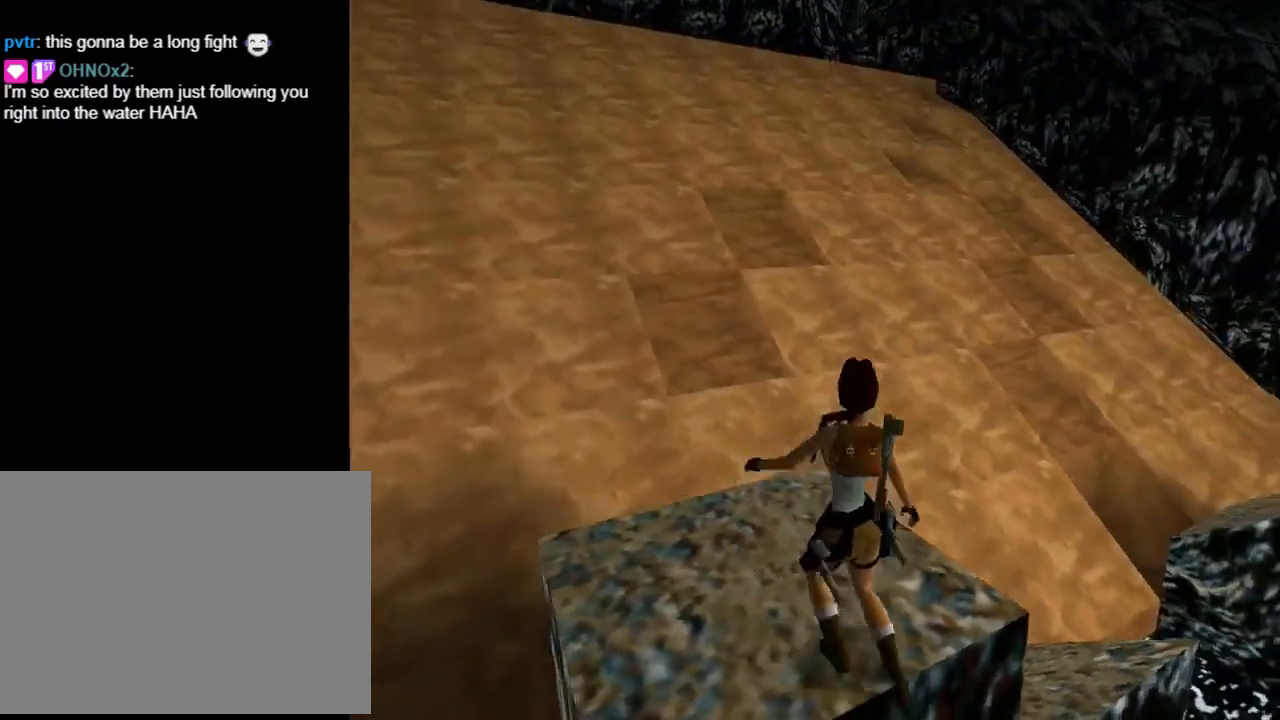
{"buttons": ["DPAD_RIGHT"], "left_stick": "center", "events": [[133, "L1", "up"], [433, "DPAD_RIGHT", "down"]]}
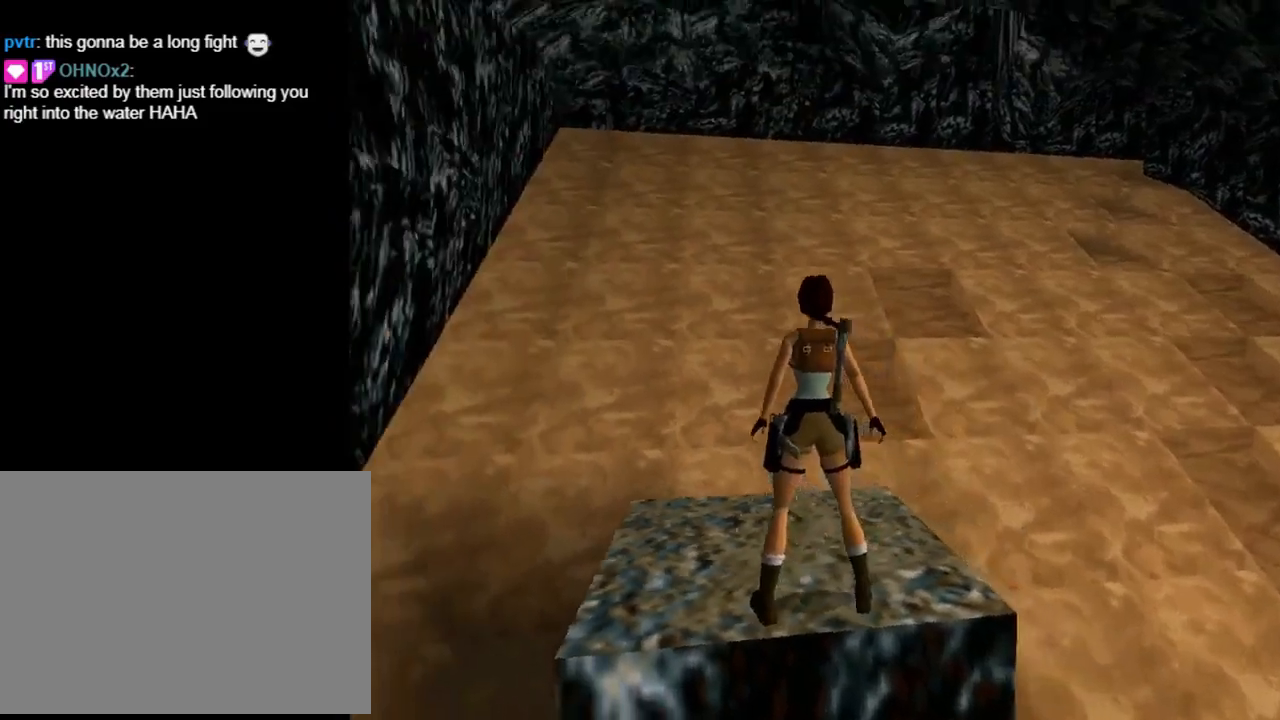
{"buttons": ["DPAD_UP", "DPAD_RIGHT"], "left_stick": "center", "events": [[100, "DPAD_RIGHT", "up"], [367, "DPAD_RIGHT", "down"], [367, "DPAD_UP", "down"]]}
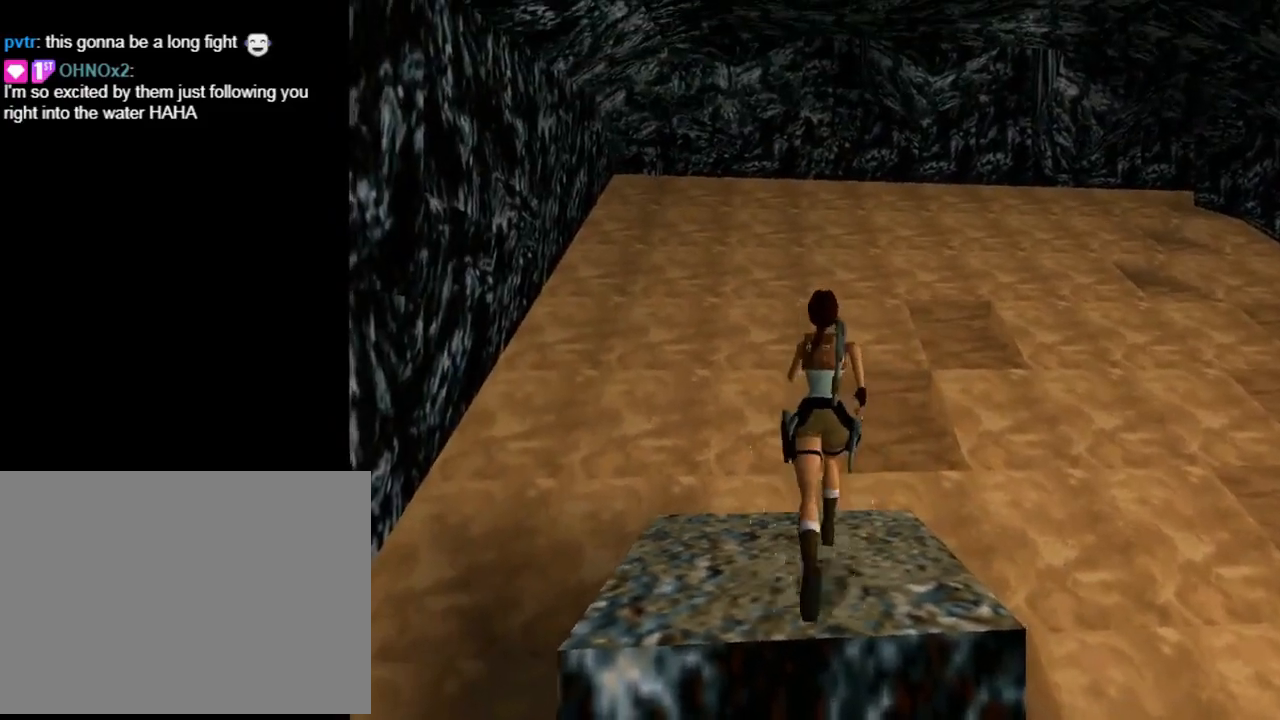
{"buttons": ["DPAD_UP", "DPAD_RIGHT"], "left_stick": "center", "events": []}
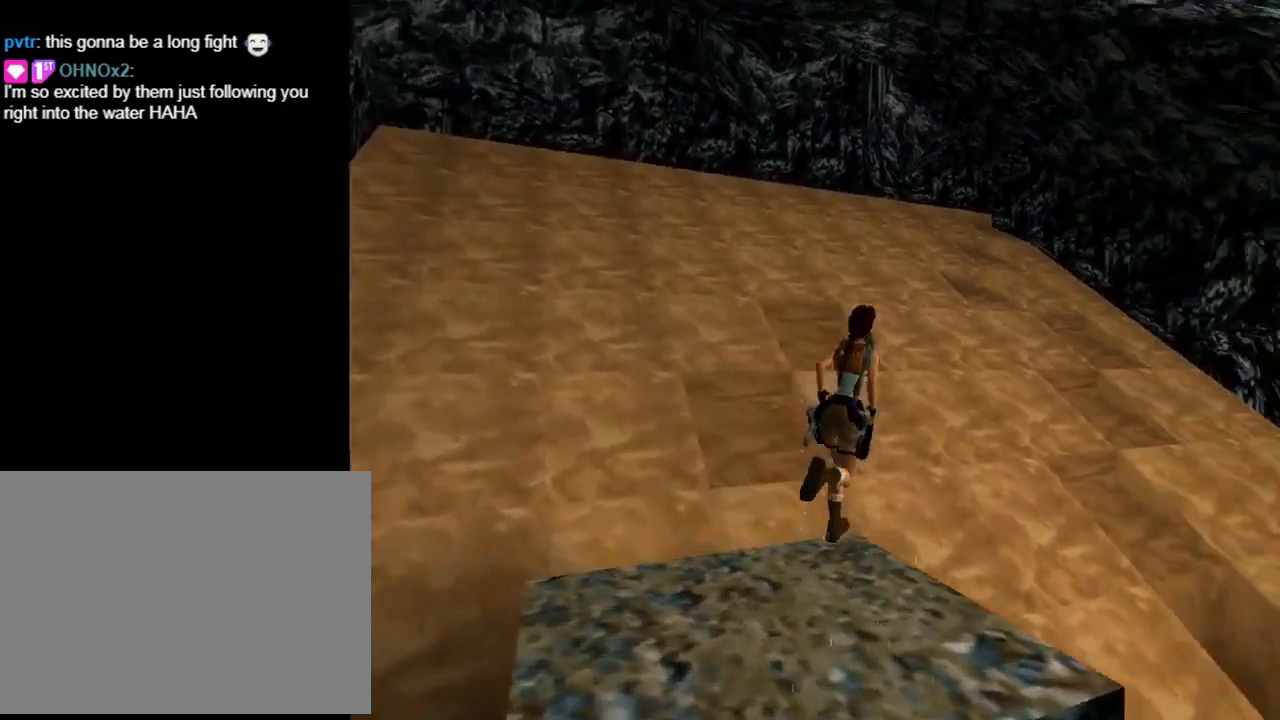
{"buttons": ["SQUARE", "DPAD_UP"], "left_stick": "center", "events": [[33, "DPAD_RIGHT", "up"], [33, "SQUARE", "down"], [167, "DPAD_RIGHT", "down"], [433, "DPAD_RIGHT", "up"]]}
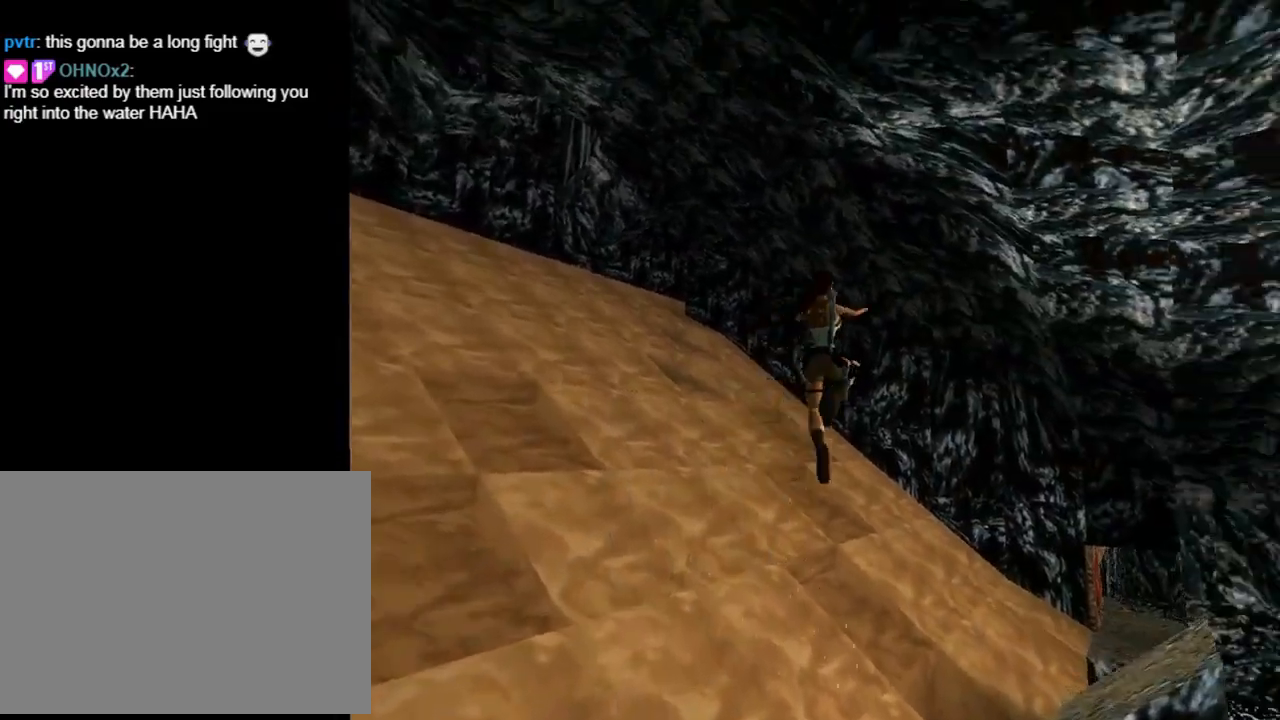
{"buttons": ["SQUARE", "DPAD_UP"], "left_stick": "center", "events": []}
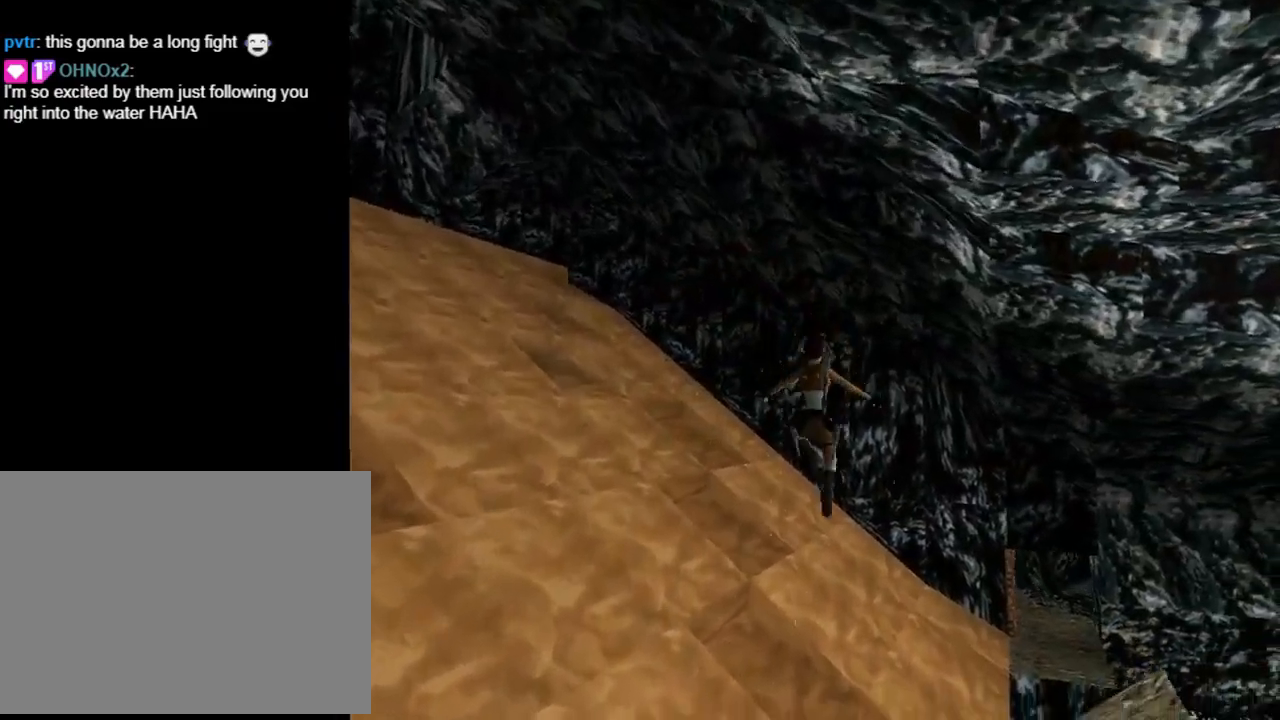
{"buttons": ["DPAD_UP", "DPAD_LEFT"], "left_stick": "center", "events": [[100, "DPAD_LEFT", "down"], [100, "SQUARE", "up"], [133, "DPAD_LEFT", "up"], [333, "DPAD_LEFT", "down"]]}
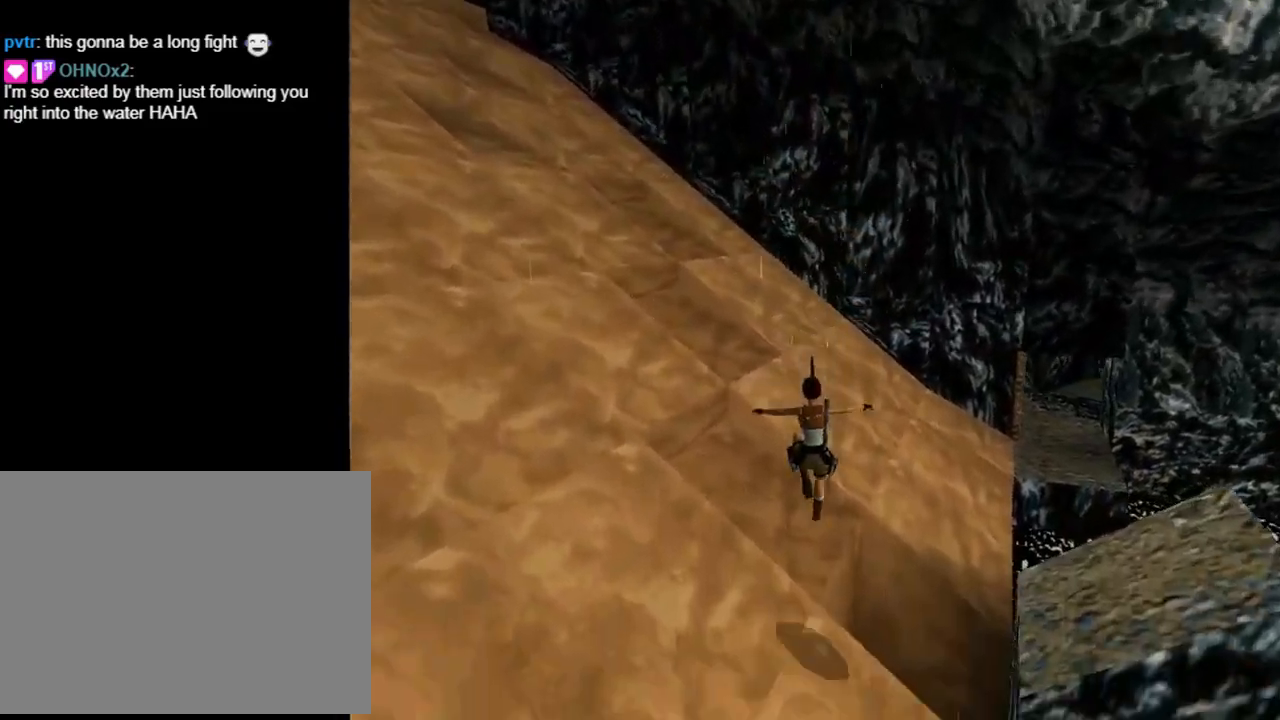
{"buttons": [], "left_stick": "center", "events": [[333, "DPAD_UP", "up"], [433, "DPAD_LEFT", "up"]]}
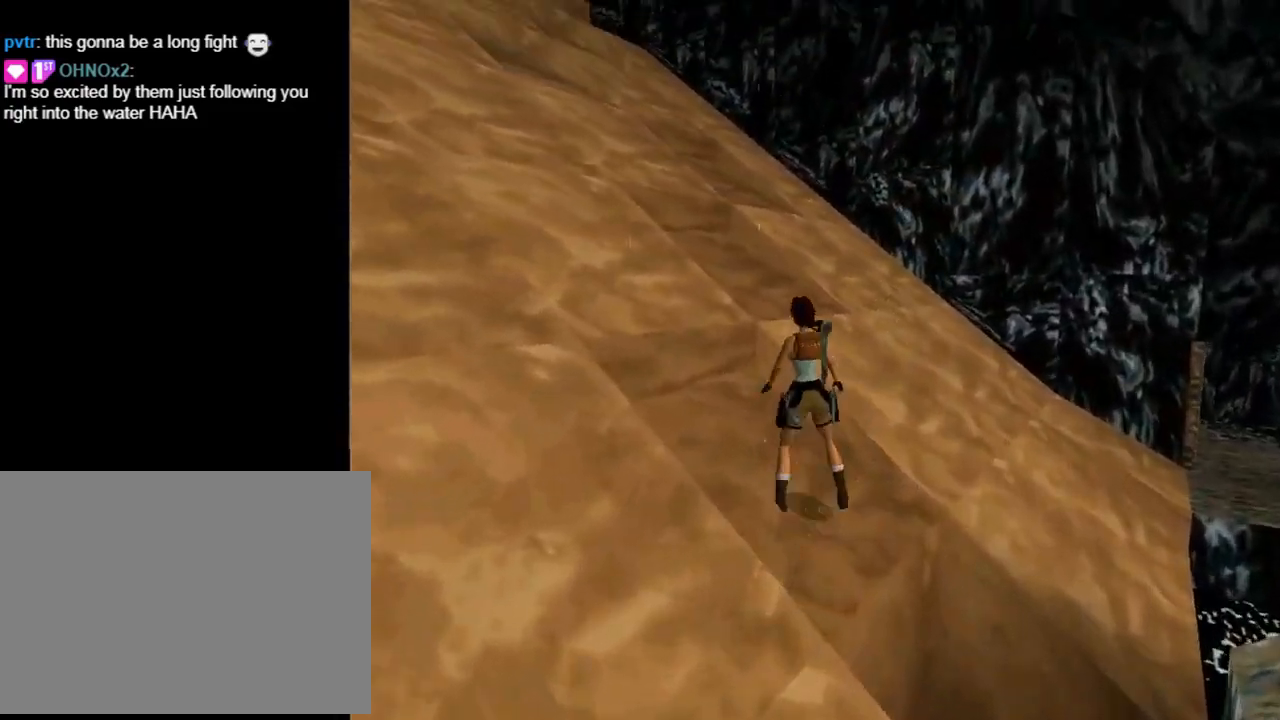
{"buttons": ["SQUARE", "DPAD_UP", "DPAD_LEFT"], "left_stick": "center", "events": [[300, "SQUARE", "down"], [367, "DPAD_UP", "down"], [500, "DPAD_LEFT", "down"]]}
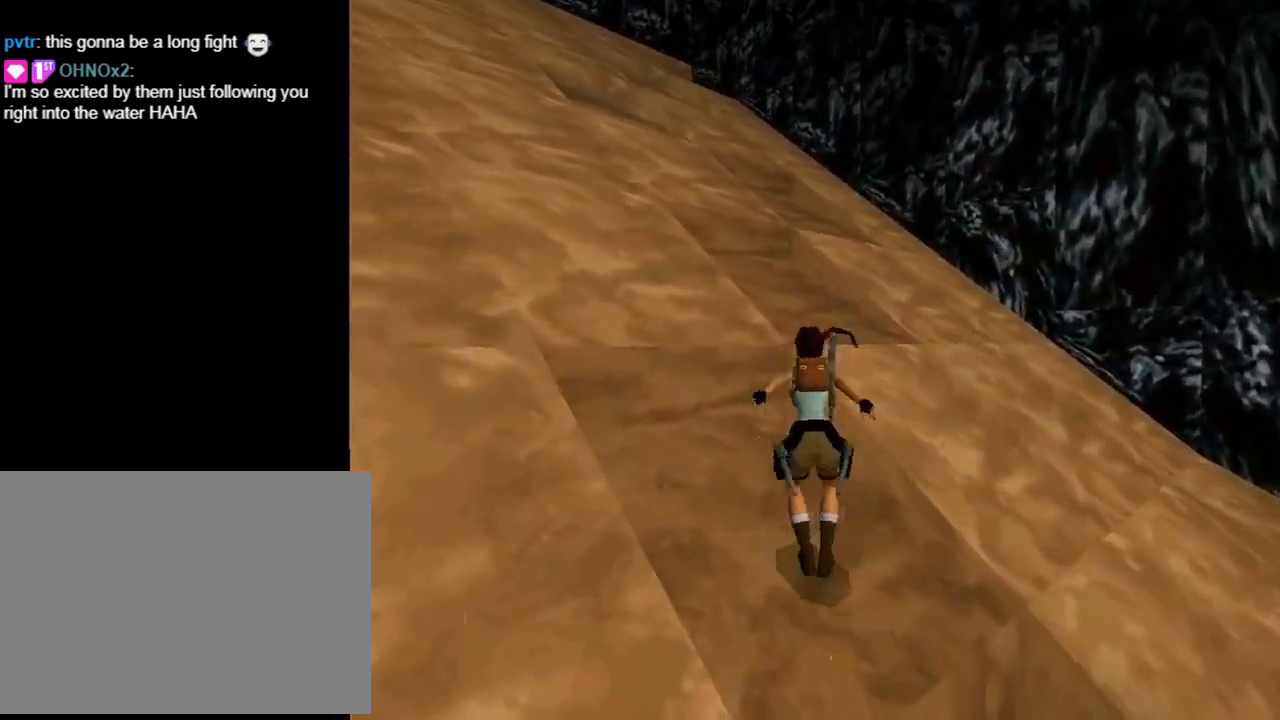
{"buttons": ["SQUARE", "DPAD_RIGHT"], "left_stick": "center", "events": [[267, "DPAD_LEFT", "up"], [267, "DPAD_RIGHT", "down"], [267, "DPAD_UP", "up"]]}
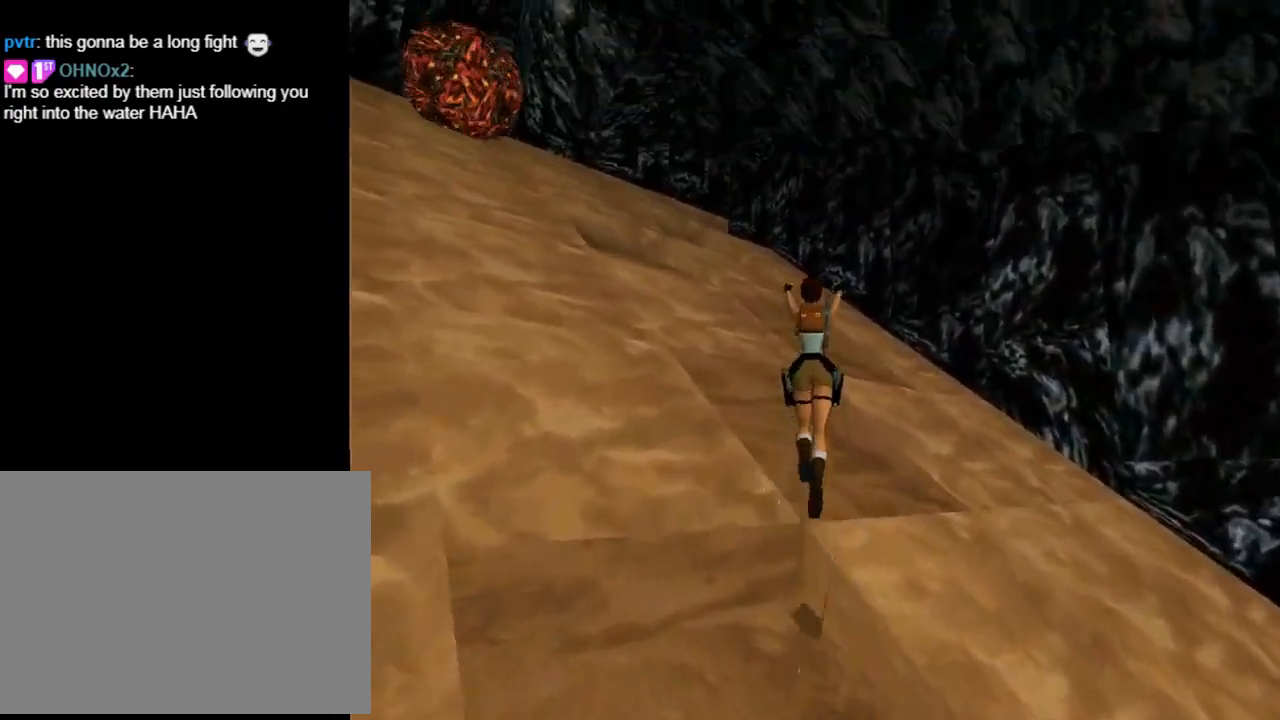
{"buttons": ["SQUARE", "DPAD_UP"], "left_stick": "center", "events": [[33, "DPAD_RIGHT", "up"], [67, "SQUARE", "up"], [333, "SQUARE", "down"], [433, "DPAD_UP", "down"]]}
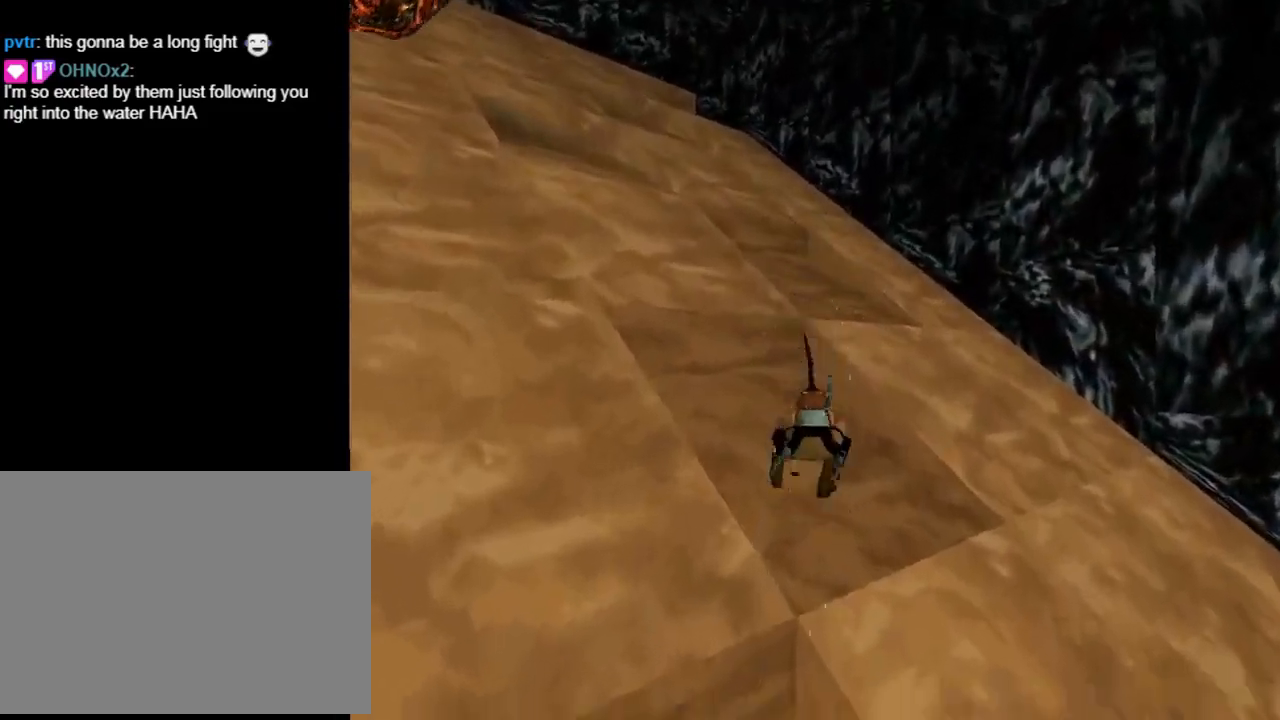
{"buttons": ["SQUARE", "DPAD_UP", "DPAD_LEFT"], "left_stick": "center", "events": [[233, "DPAD_LEFT", "down"]]}
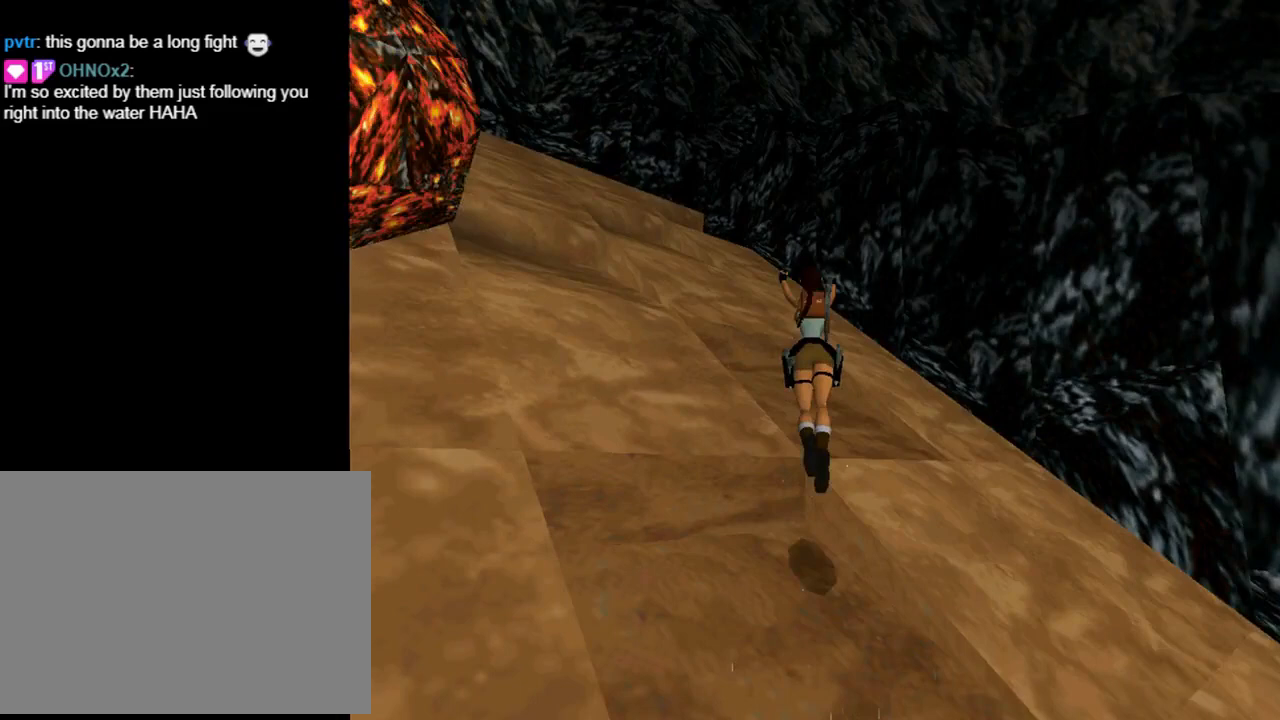
{"buttons": [], "left_stick": "center", "events": [[100, "DPAD_LEFT", "up"], [133, "SQUARE", "up"], [167, "DPAD_UP", "up"]]}
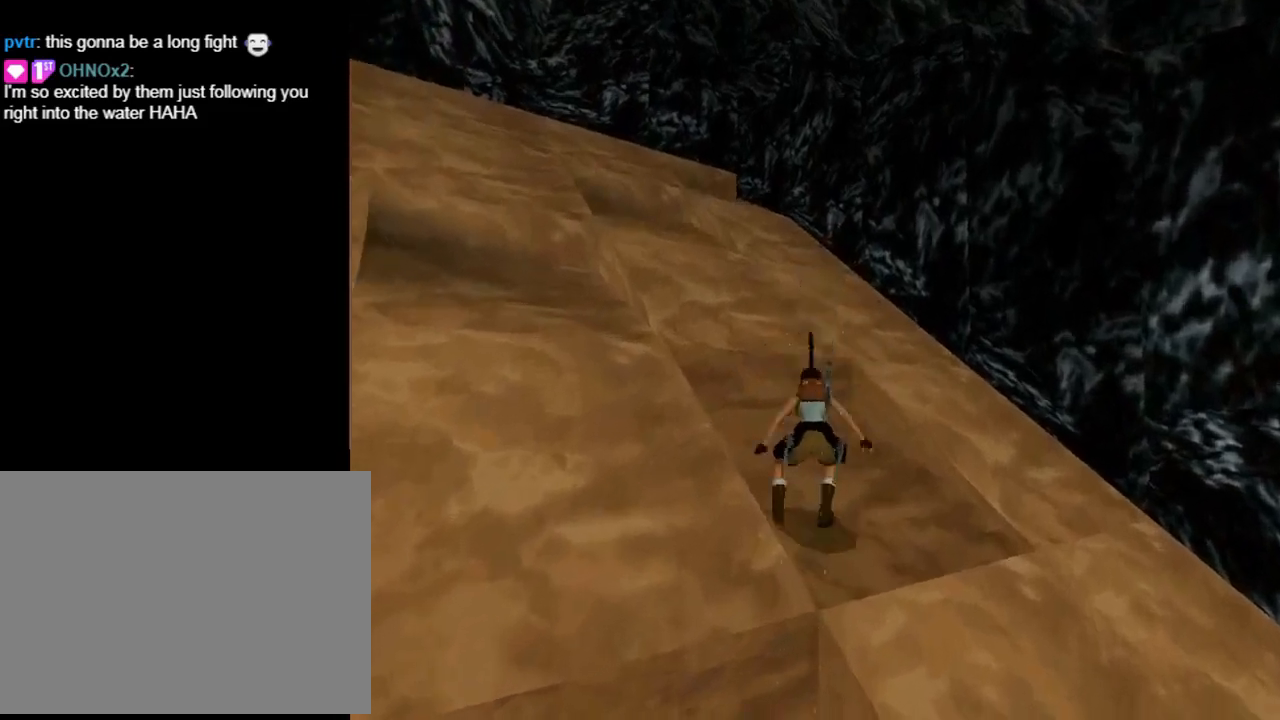
{"buttons": ["DPAD_RIGHT"], "left_stick": "center", "events": [[133, "DPAD_UP", "down"], [467, "DPAD_RIGHT", "down"], [500, "DPAD_UP", "up"]]}
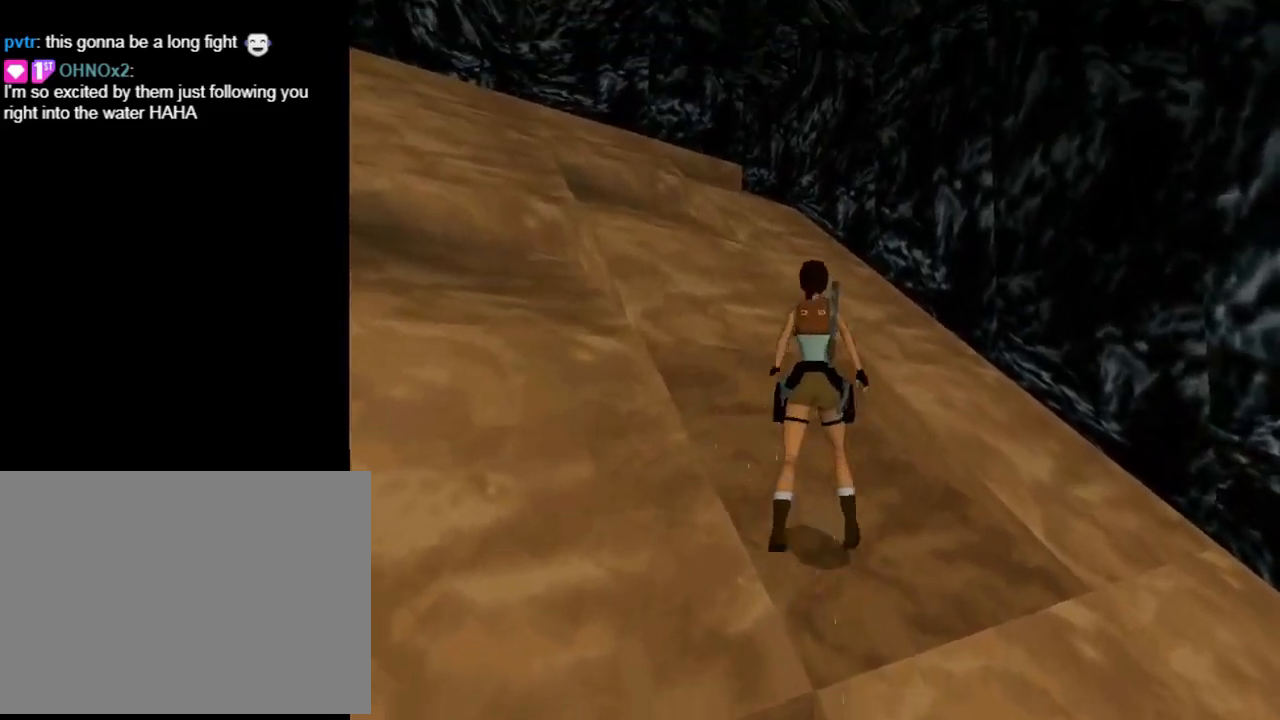
{"buttons": [], "left_stick": "center", "events": [[67, "DPAD_RIGHT", "up"], [167, "DPAD_RIGHT", "down"], [400, "DPAD_RIGHT", "up"]]}
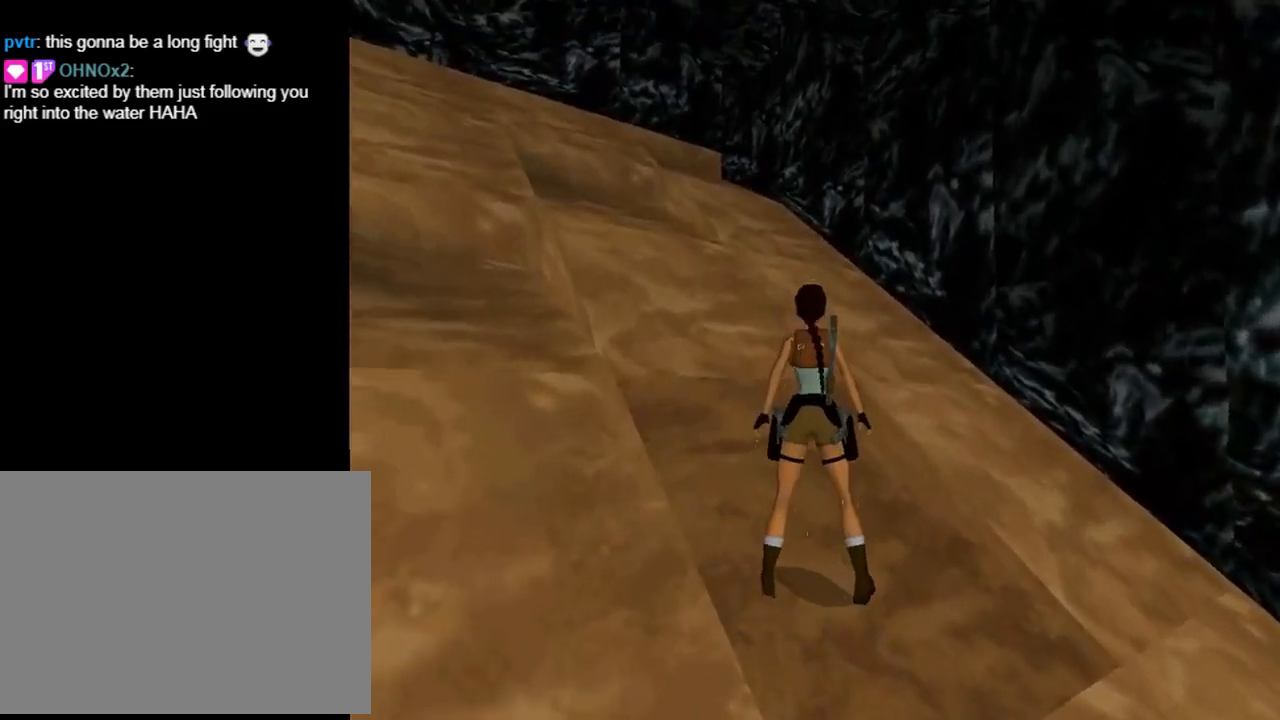
{"buttons": [], "left_stick": "center", "events": [[33, "SQUARE", "down"], [67, "DPAD_LEFT", "down"], [267, "DPAD_LEFT", "up"], [367, "SQUARE", "up"]]}
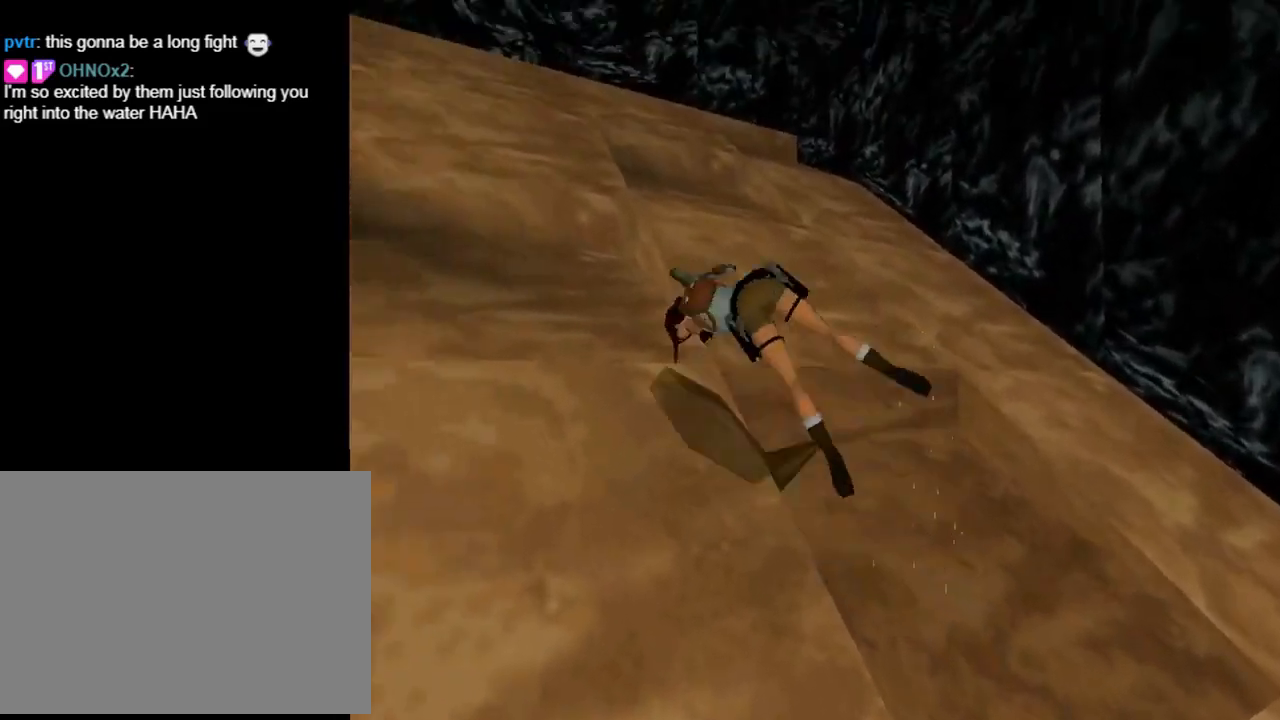
{"buttons": [], "left_stick": "center", "events": []}
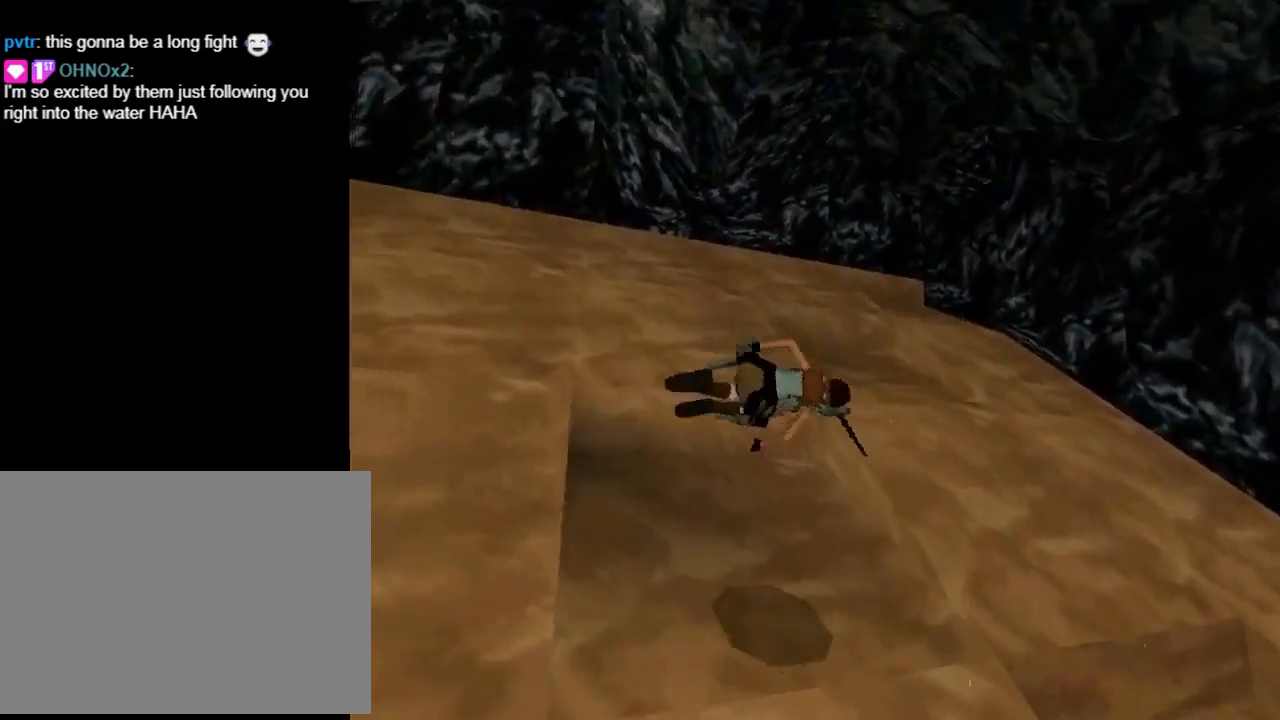
{"buttons": ["SQUARE", "DPAD_UP", "DPAD_LEFT"], "left_stick": "center", "events": [[100, "SQUARE", "down"], [133, "DPAD_UP", "down"], [200, "DPAD_LEFT", "down"]]}
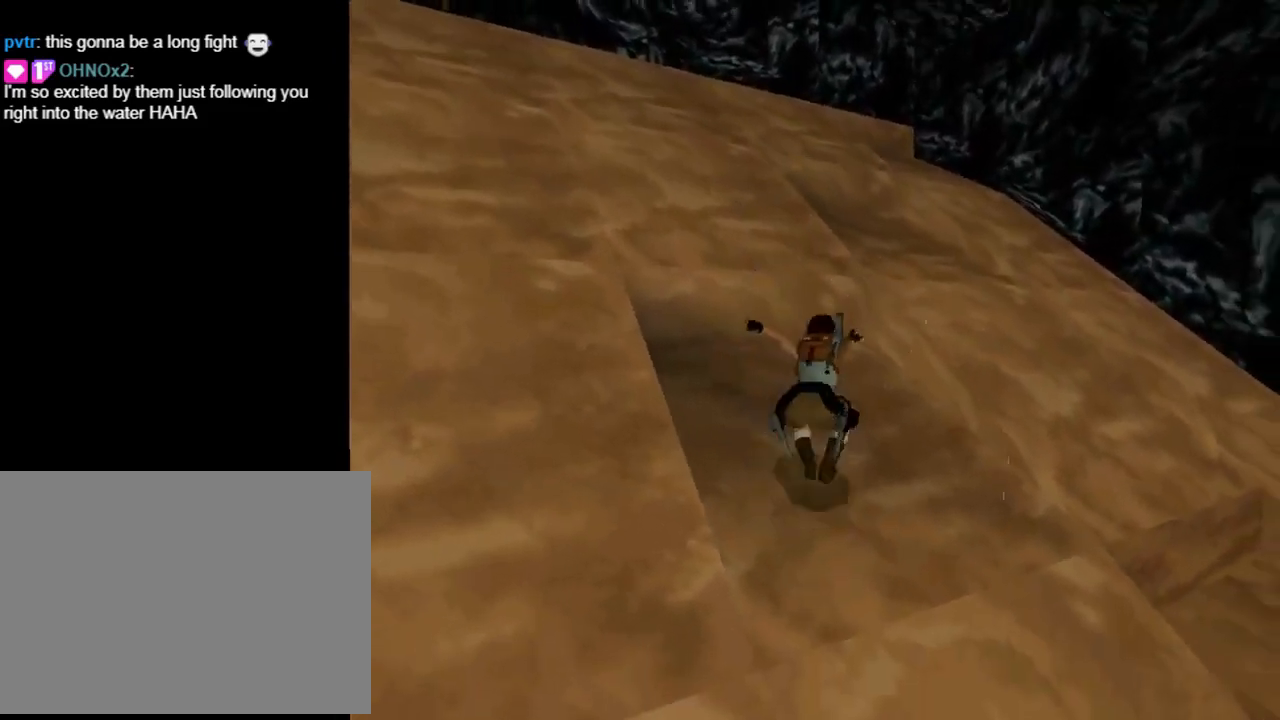
{"buttons": ["DPAD_UP", "DPAD_RIGHT"], "left_stick": "center", "events": [[167, "DPAD_LEFT", "up"], [167, "DPAD_RIGHT", "down"], [433, "SQUARE", "up"]]}
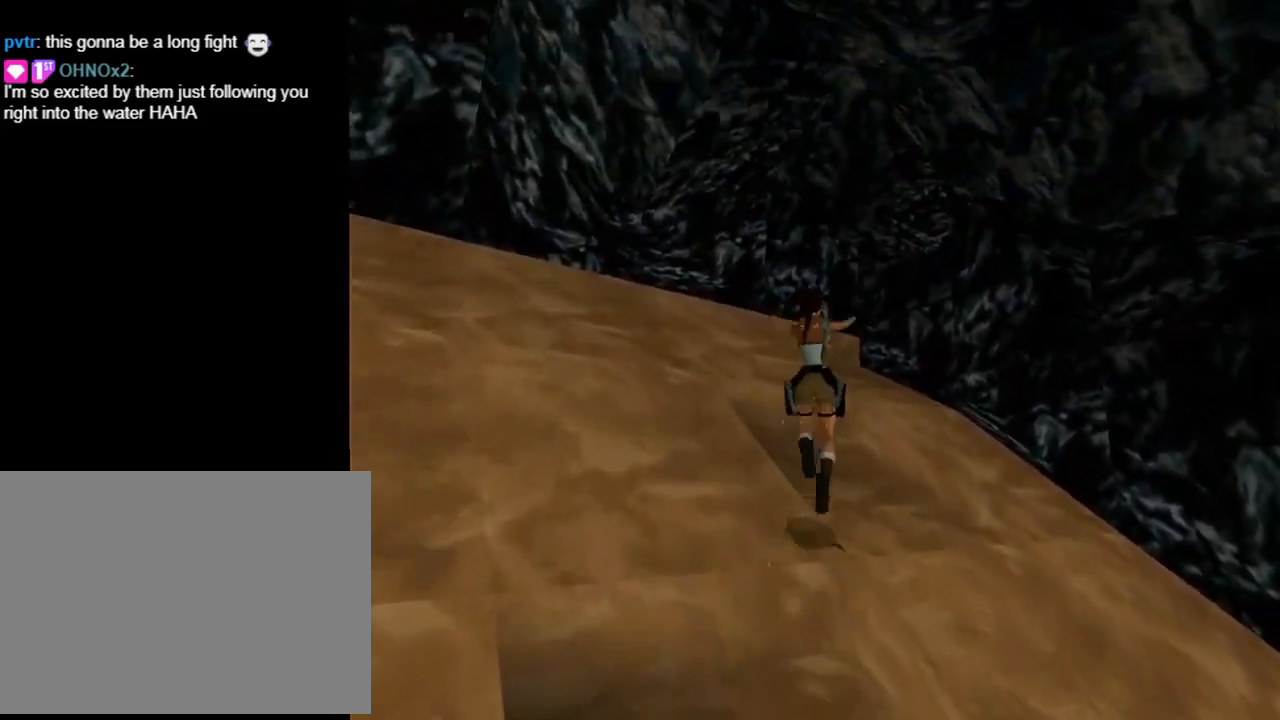
{"buttons": ["SQUARE", "DPAD_UP"], "left_stick": "center", "events": [[67, "DPAD_RIGHT", "up"], [200, "SQUARE", "down"], [333, "DPAD_RIGHT", "down"], [467, "DPAD_RIGHT", "up"]]}
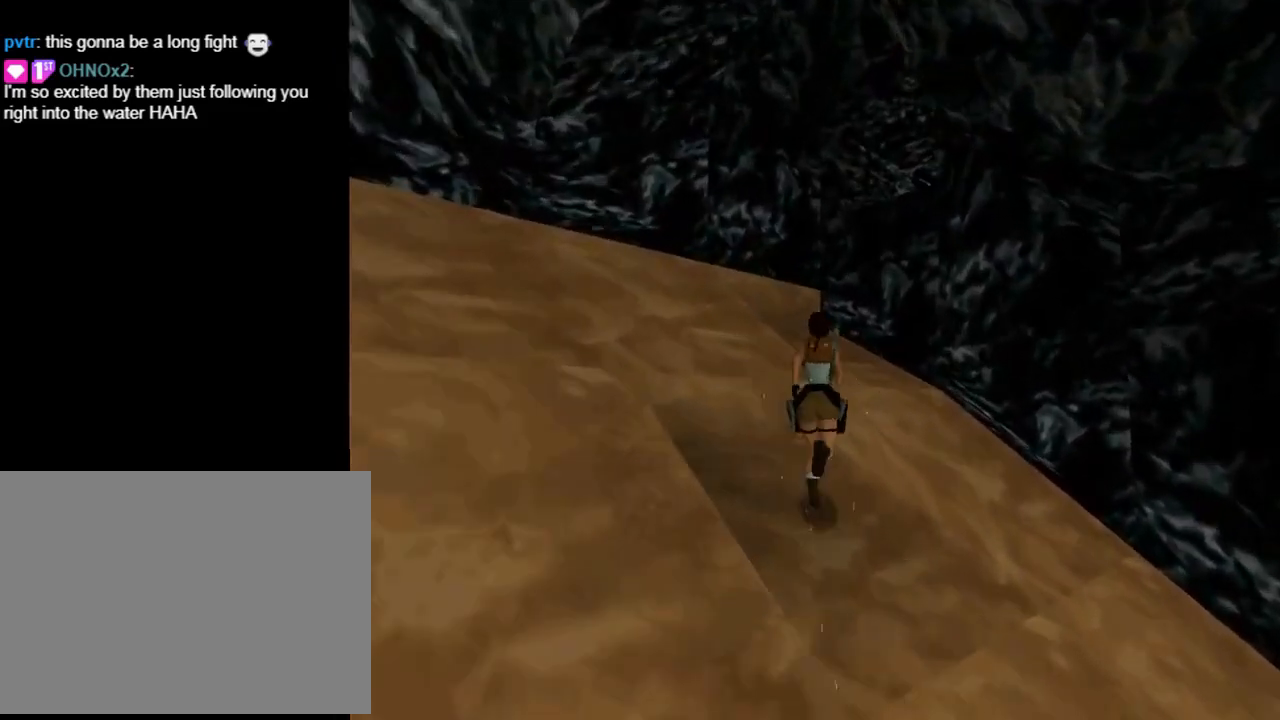
{"buttons": ["DPAD_UP"], "left_stick": "center", "events": [[300, "DPAD_LEFT", "down"], [500, "DPAD_LEFT", "up"], [500, "SQUARE", "up"]]}
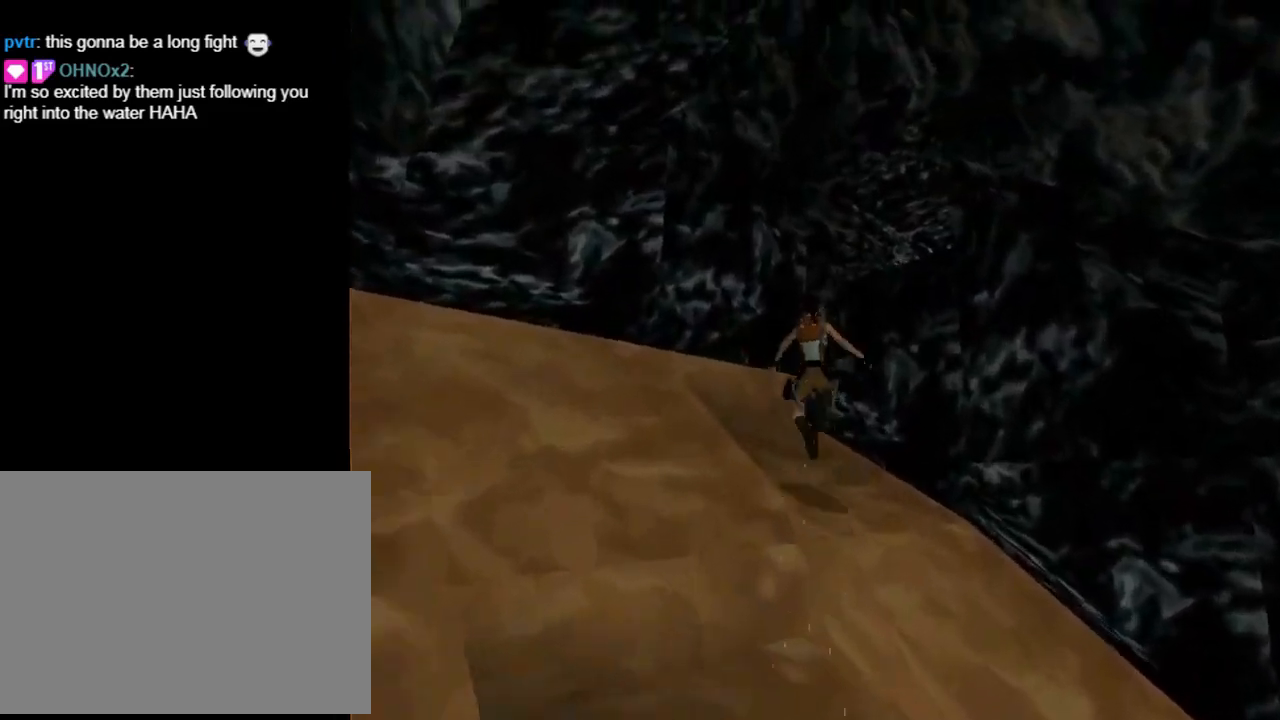
{"buttons": ["CROSS", "DPAD_UP", "DPAD_RIGHT"], "left_stick": "center", "events": [[167, "DPAD_RIGHT", "down"], [433, "CROSS", "down"]]}
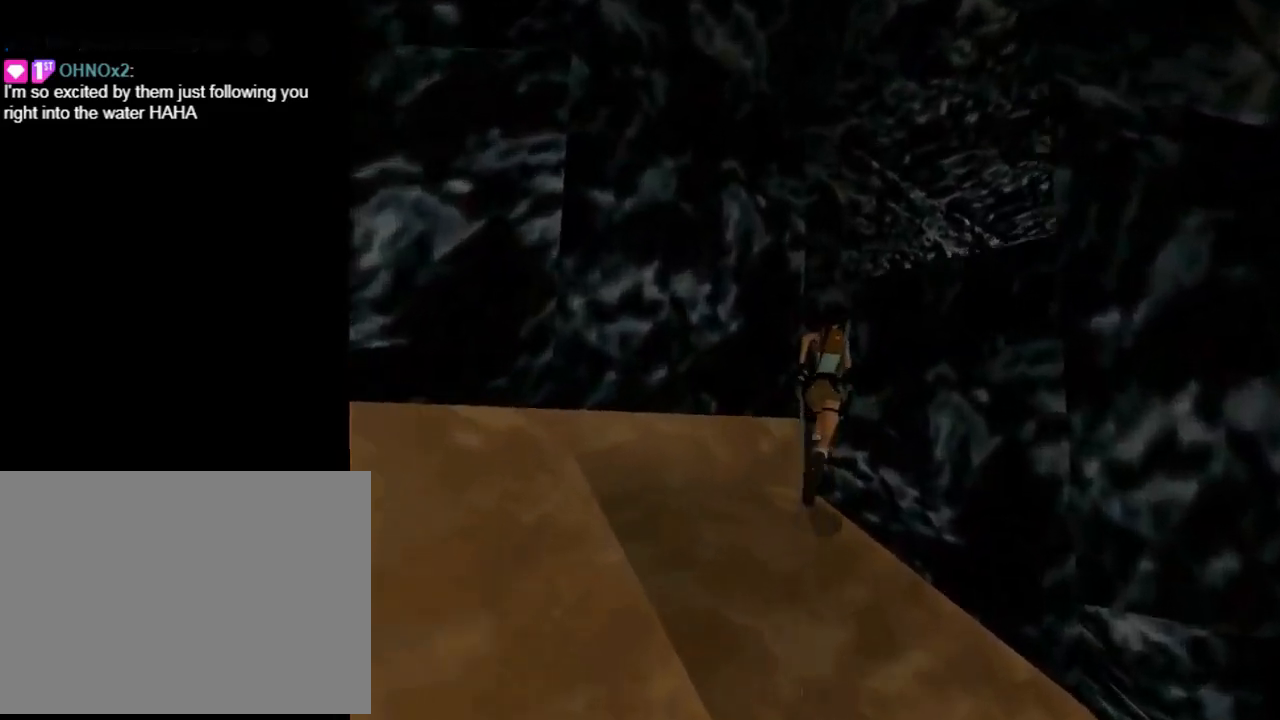
{"buttons": ["CROSS", "DPAD_UP"], "left_stick": "center", "events": [[333, "DPAD_RIGHT", "up"]]}
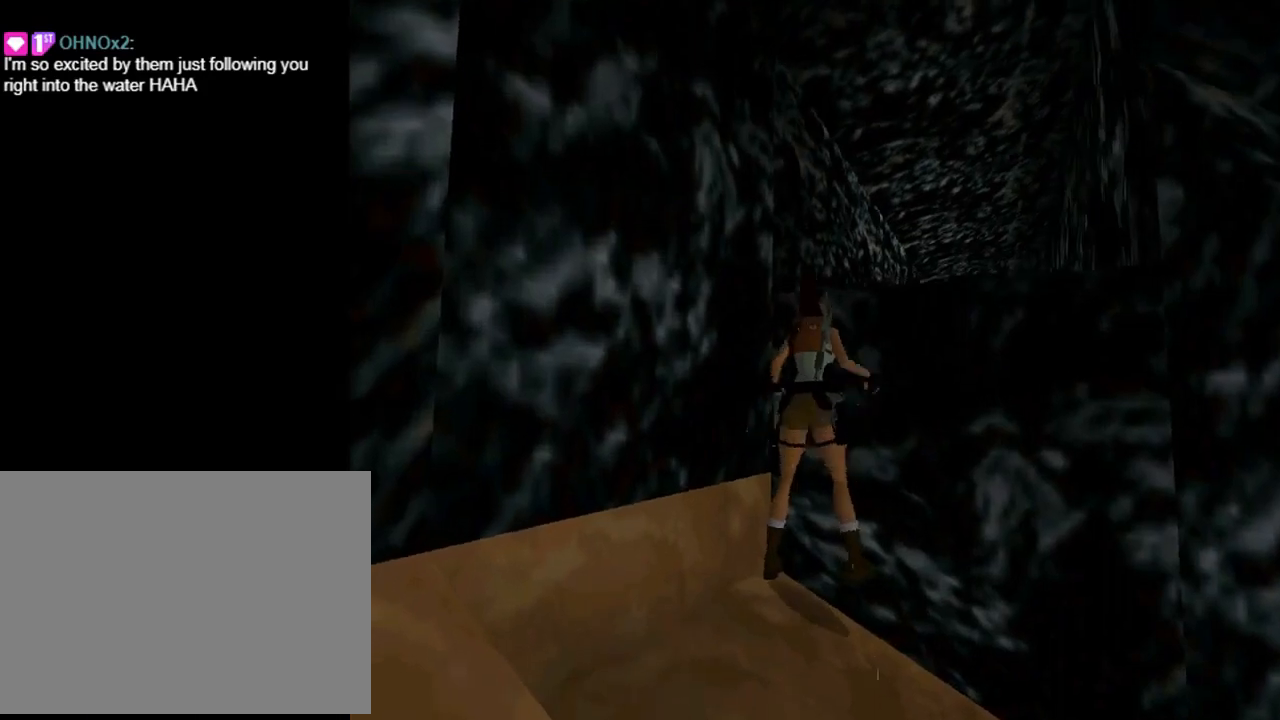
{"buttons": ["DPAD_UP"], "left_stick": "center", "events": [[333, "CROSS", "up"]]}
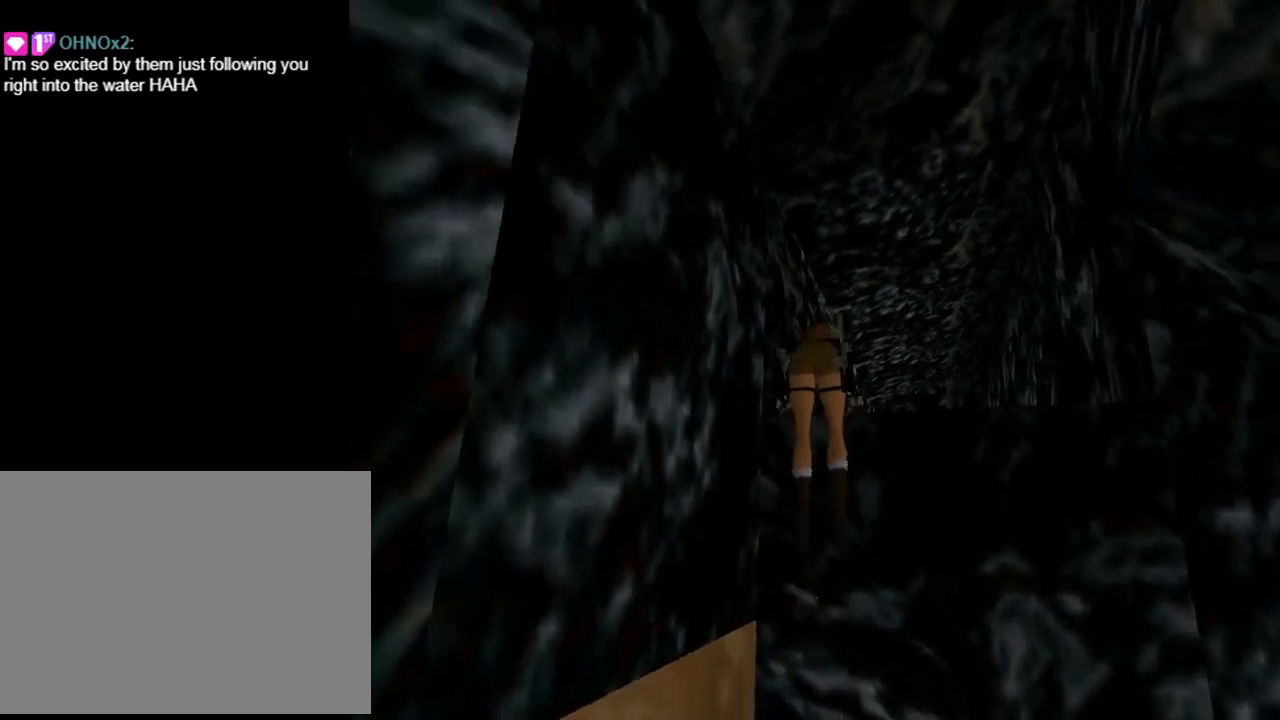
{"buttons": ["DPAD_UP"], "left_stick": "center", "events": []}
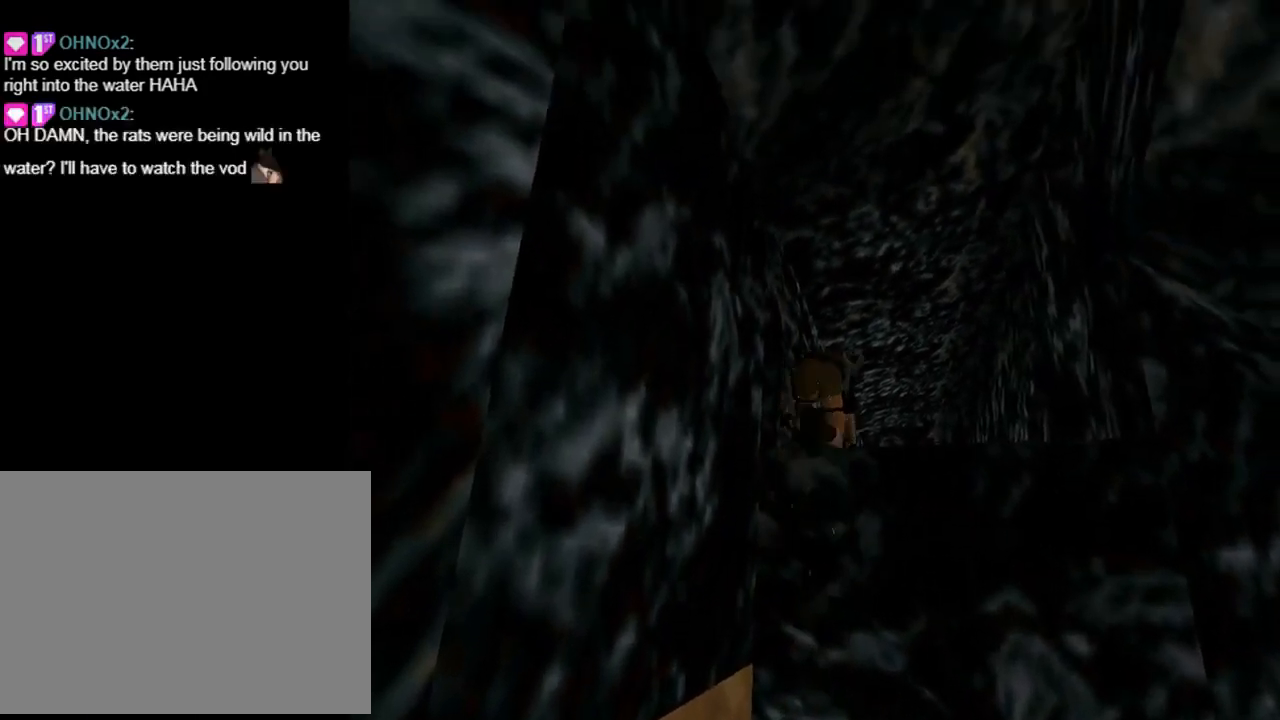
{"buttons": ["DPAD_UP", "DPAD_RIGHT"], "left_stick": "center", "events": [[67, "DPAD_RIGHT", "down"]]}